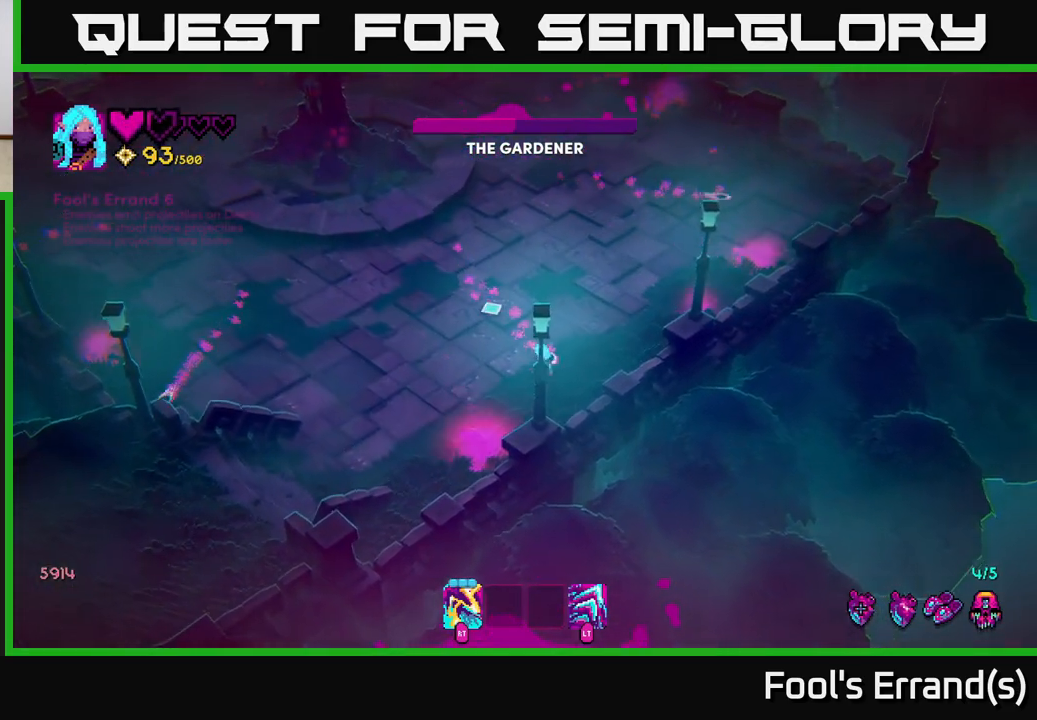
Gameplay with a controller (Xbox layout); each line is a JSON object with the inputs held at the frame after it. "events" lists button and stick changes between this image and that frame as [ms after this image, input, new state], when the widget could be followed in between. Not read: L3 R3.
{"buttons": ["L2"], "left_stick": "up", "right_stick": "up-left", "events": [[250, "left_stick", "up-left"], [333, "left_stick", "up"], [483, "L2", "down"]]}
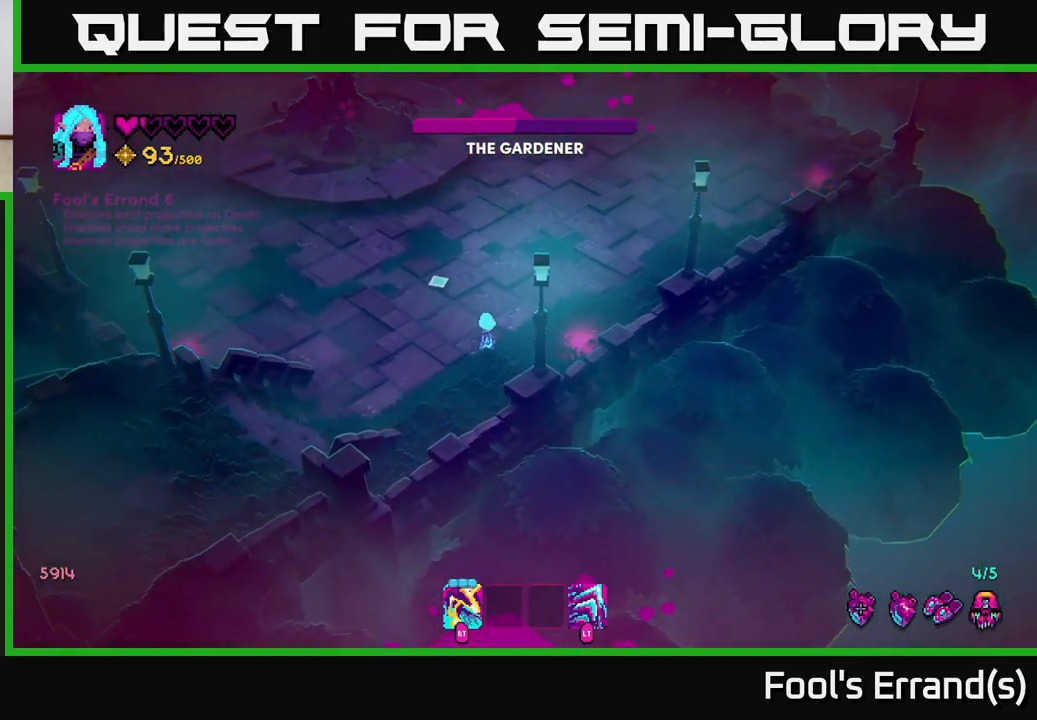
{"buttons": [], "left_stick": "up-left", "right_stick": "up-left", "events": [[133, "L2", "up"], [350, "left_stick", "up-left"]]}
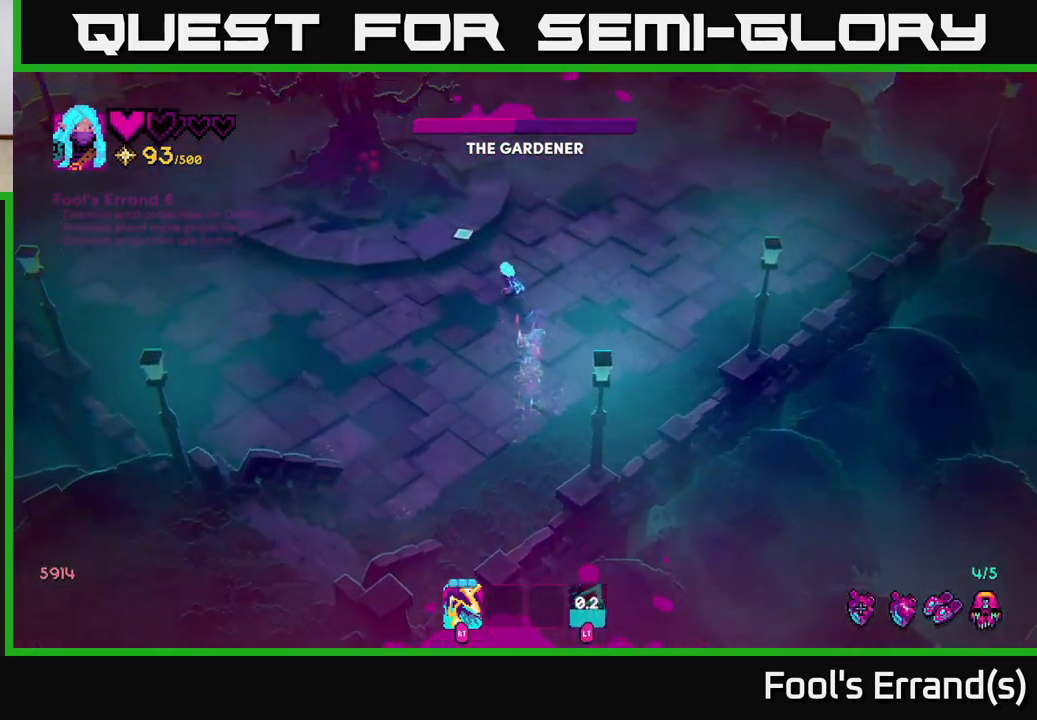
{"buttons": ["R2"], "left_stick": "down-left", "right_stick": "up-left", "events": [[83, "R2", "down"], [133, "left_stick", "down-left"]]}
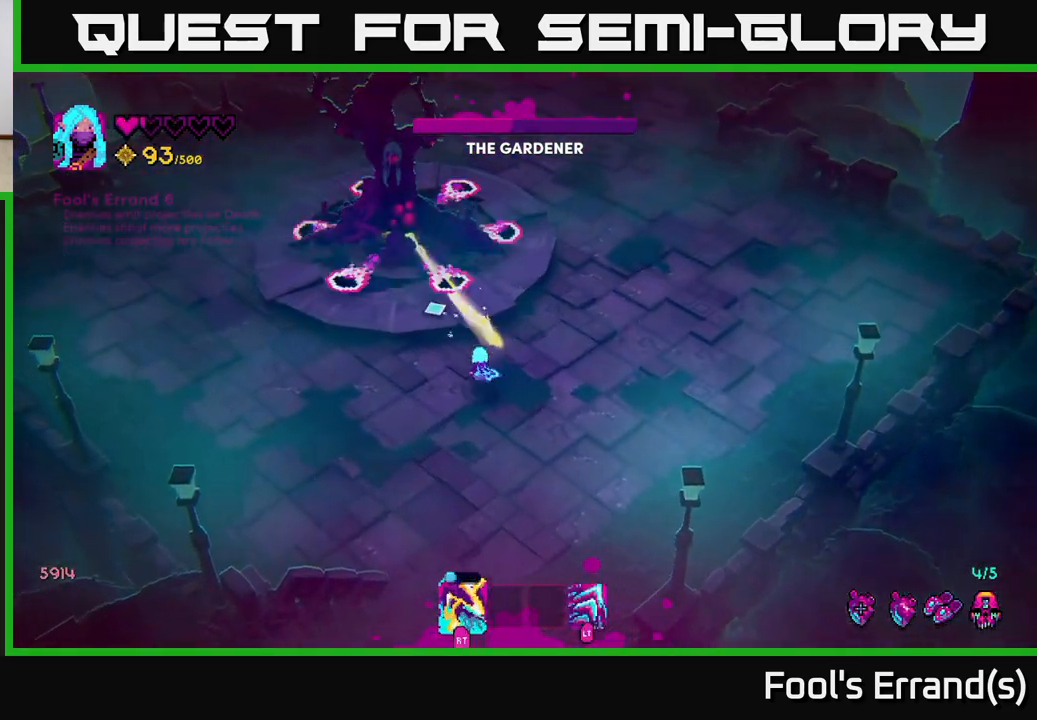
{"buttons": [], "left_stick": "right", "right_stick": "up", "events": [[117, "right_stick", "up"], [217, "left_stick", "down"], [417, "R2", "up"], [467, "left_stick", "right"]]}
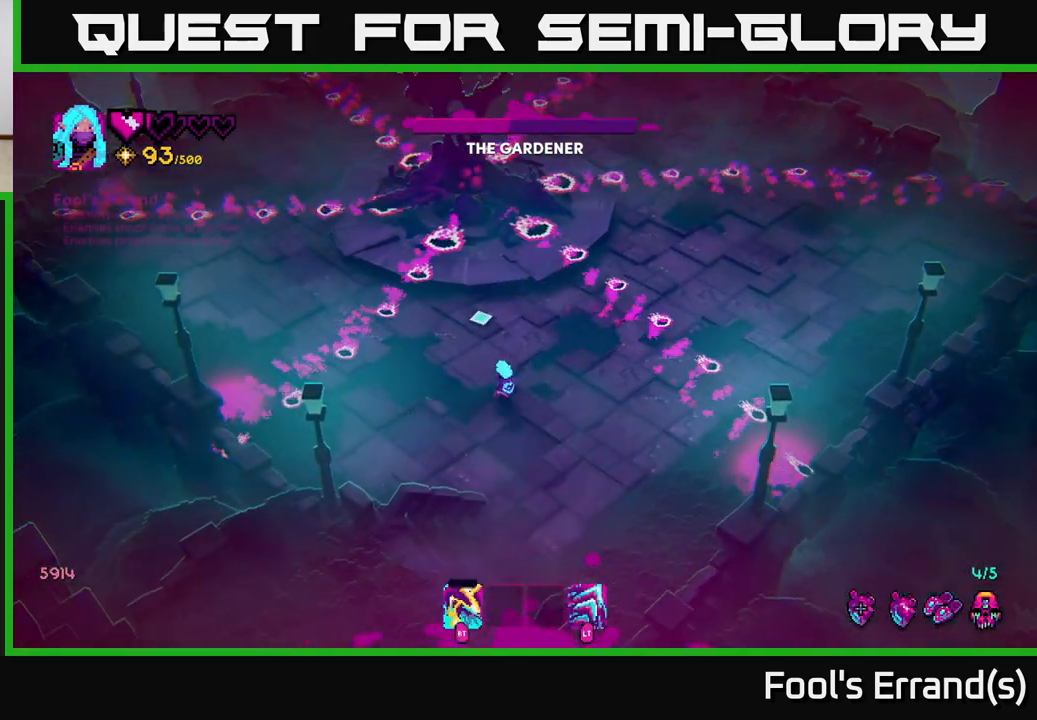
{"buttons": [], "left_stick": "up", "right_stick": "up", "events": [[33, "left_stick", "up-right"], [233, "left_stick", "up"]]}
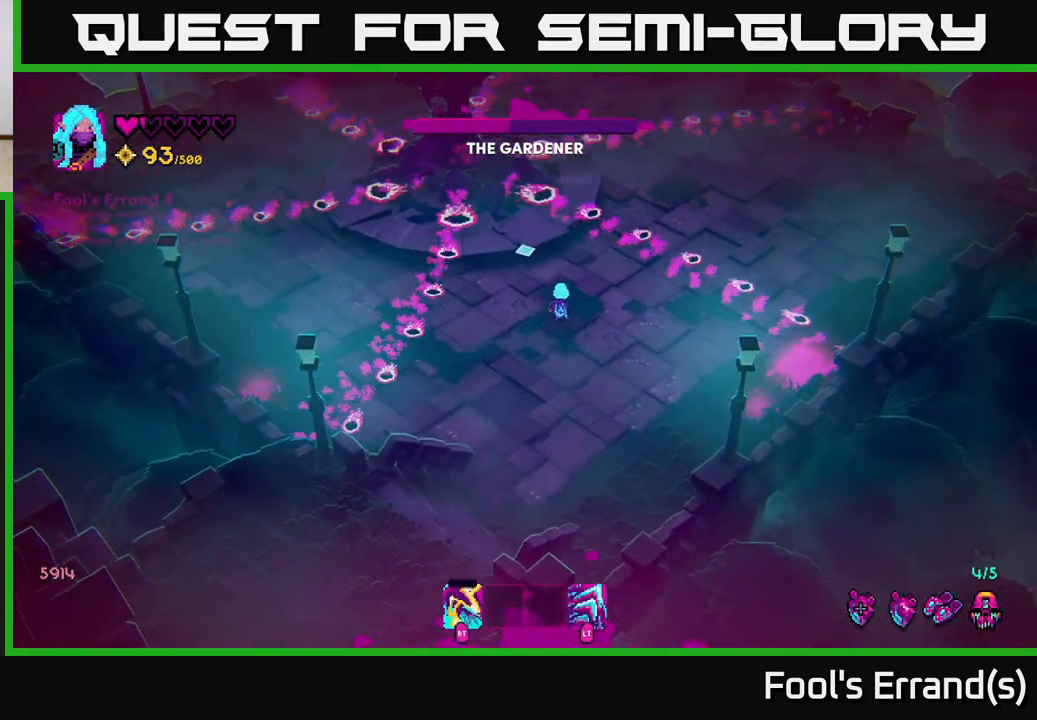
{"buttons": ["R2"], "left_stick": "center", "right_stick": "up-left", "events": [[100, "right_stick", "up-left"], [133, "left_stick", "up-right"], [317, "left_stick", "center"], [417, "R2", "down"]]}
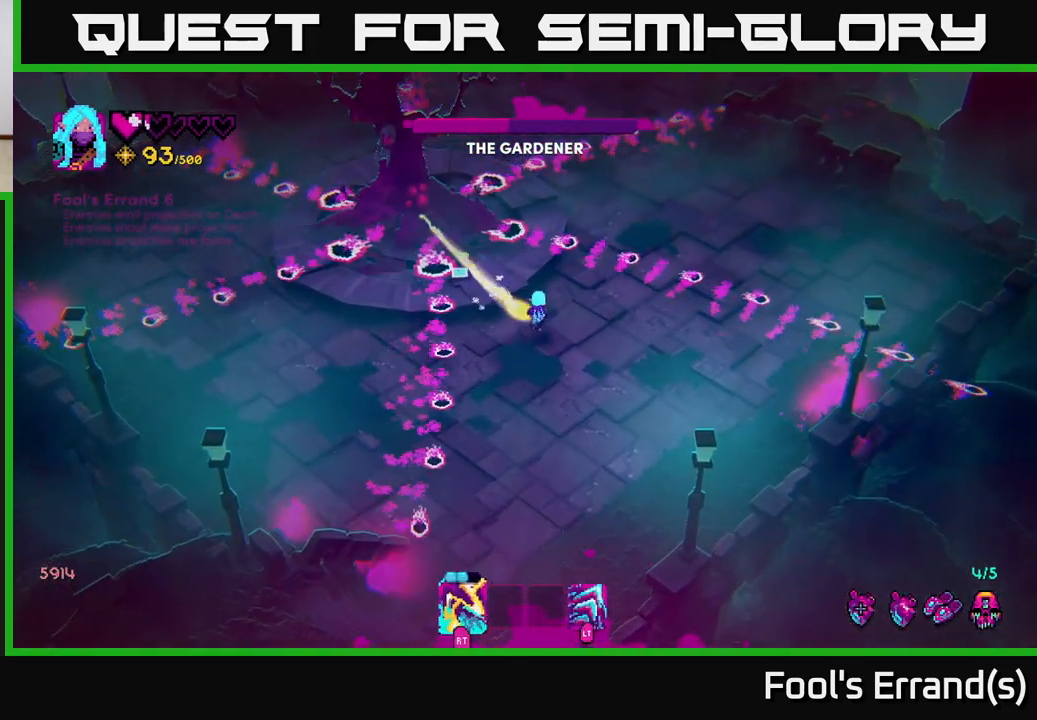
{"buttons": ["R2"], "left_stick": "right", "right_stick": "up-left", "events": [[67, "left_stick", "up-right"], [200, "left_stick", "center"], [367, "left_stick", "right"]]}
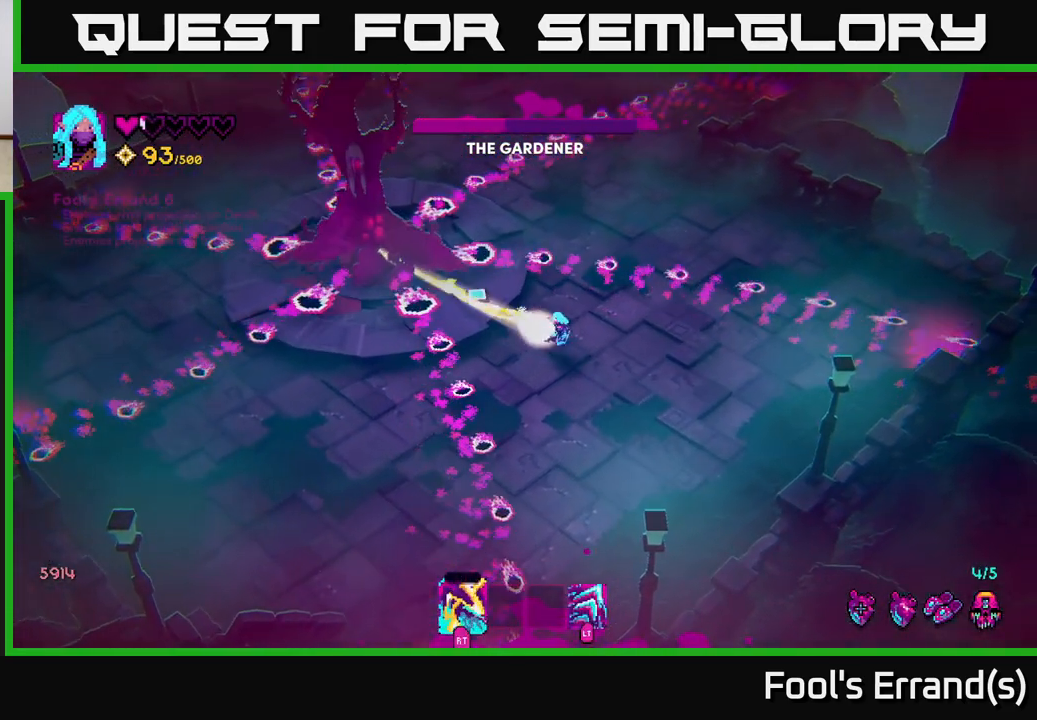
{"buttons": ["R2"], "left_stick": "up", "right_stick": "up-left", "events": [[67, "left_stick", "center"], [350, "left_stick", "up"]]}
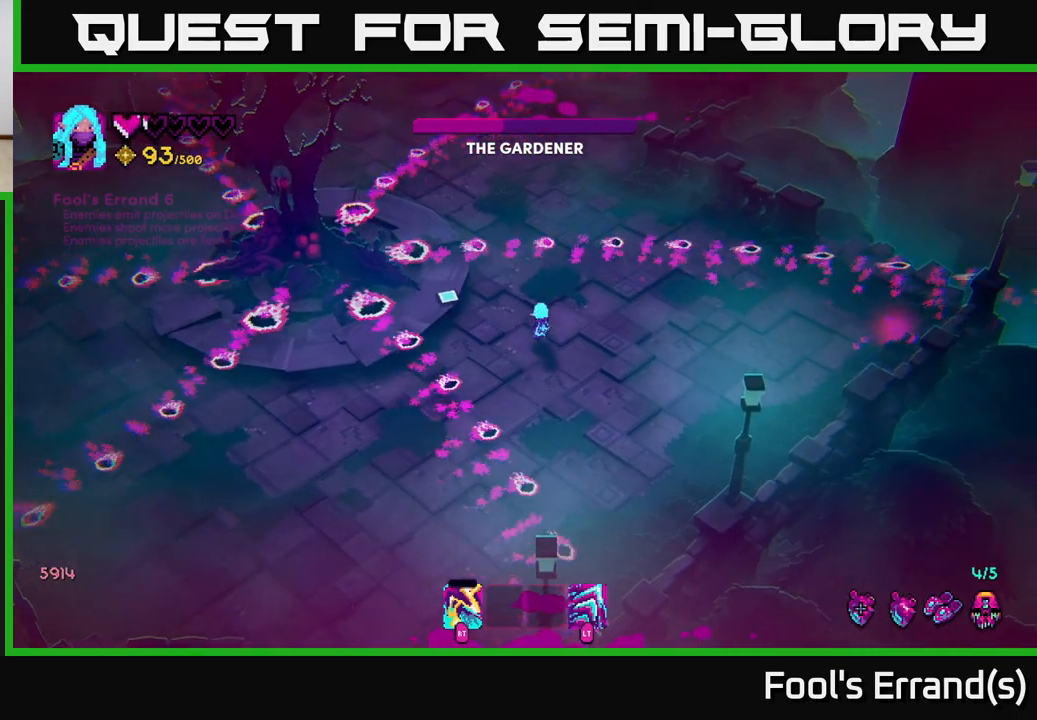
{"buttons": ["R2"], "left_stick": "up-left", "right_stick": "left", "events": [[17, "left_stick", "center"], [283, "right_stick", "left"], [300, "left_stick", "up"], [433, "left_stick", "up-left"]]}
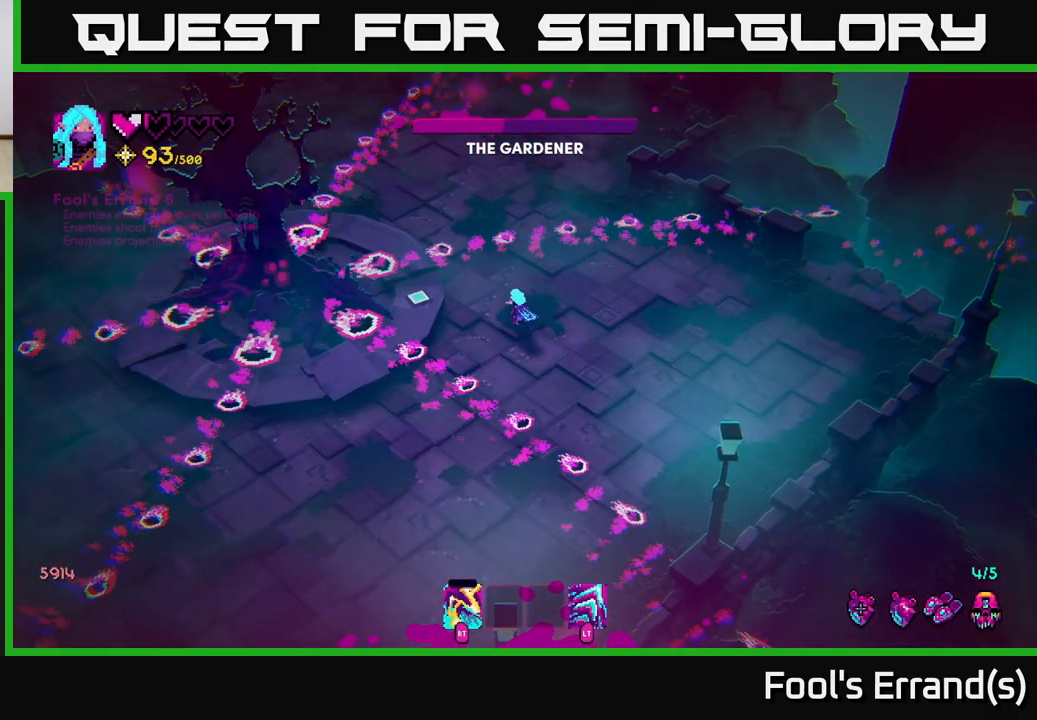
{"buttons": ["R2"], "left_stick": "left", "right_stick": "left", "events": [[217, "left_stick", "center"], [483, "left_stick", "left"]]}
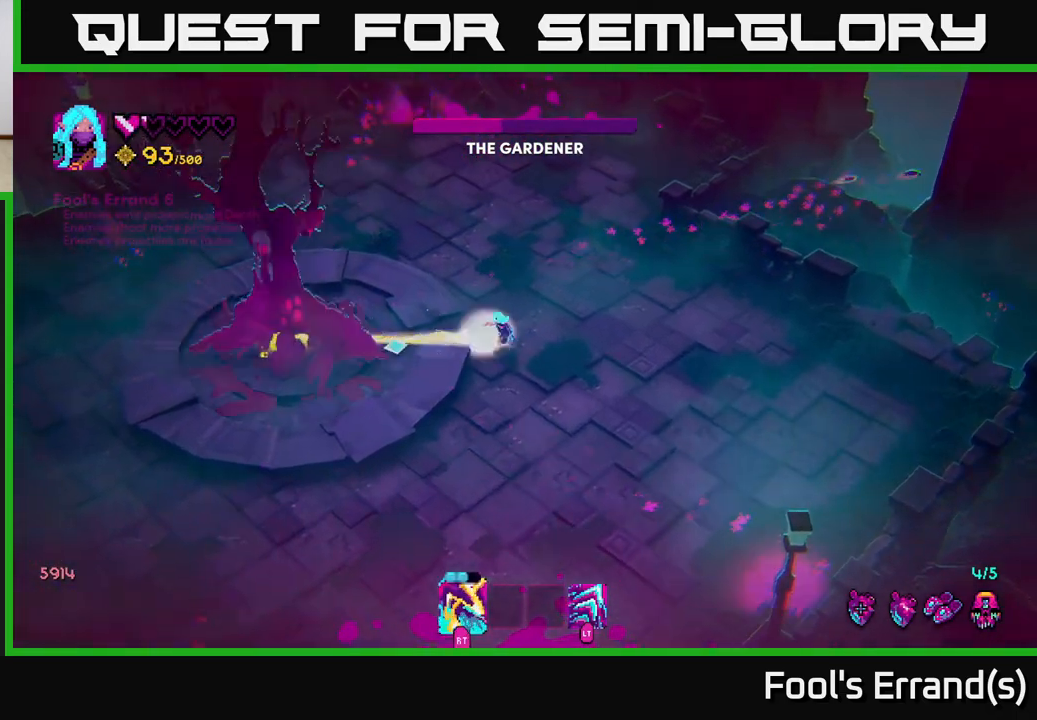
{"buttons": ["R2"], "left_stick": "down", "right_stick": "left", "events": [[50, "left_stick", "down"]]}
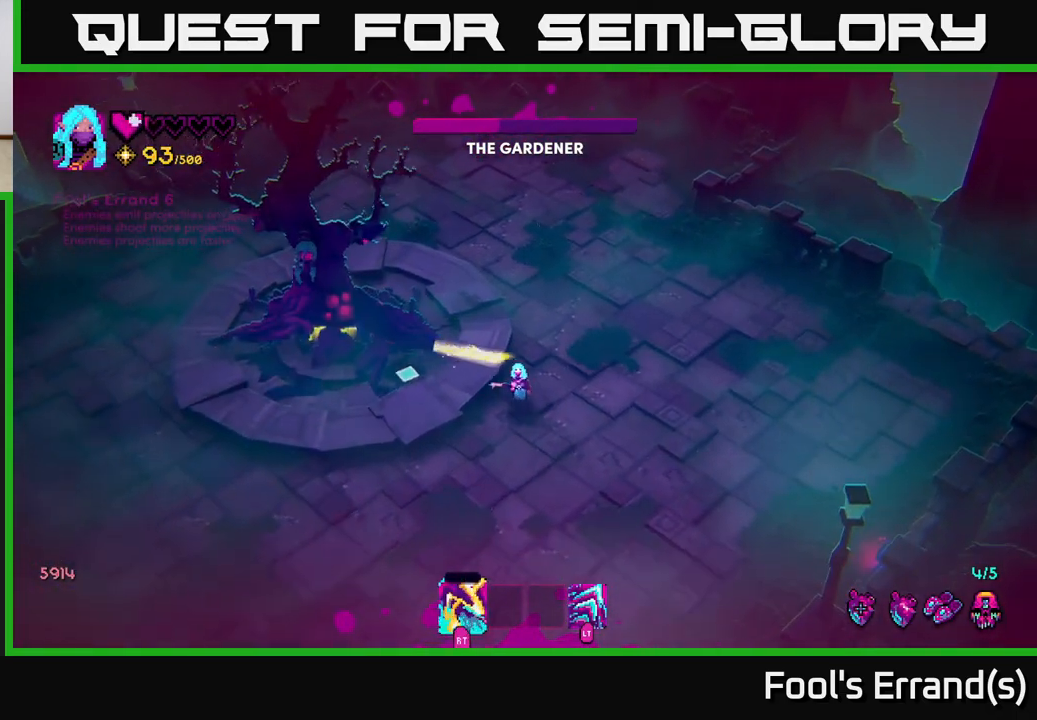
{"buttons": ["R2"], "left_stick": "down-left", "right_stick": "up-left", "events": [[100, "right_stick", "up-left"], [383, "left_stick", "down-left"]]}
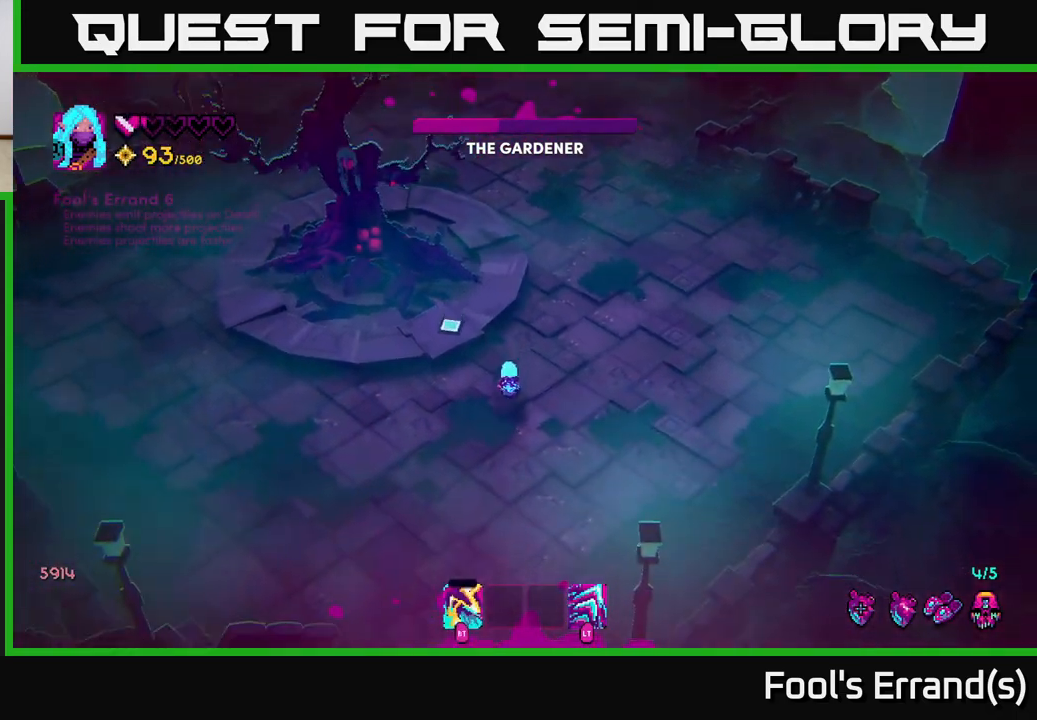
{"buttons": [], "left_stick": "left", "right_stick": "up", "events": [[50, "R2", "up"], [150, "left_stick", "left"], [233, "right_stick", "up"]]}
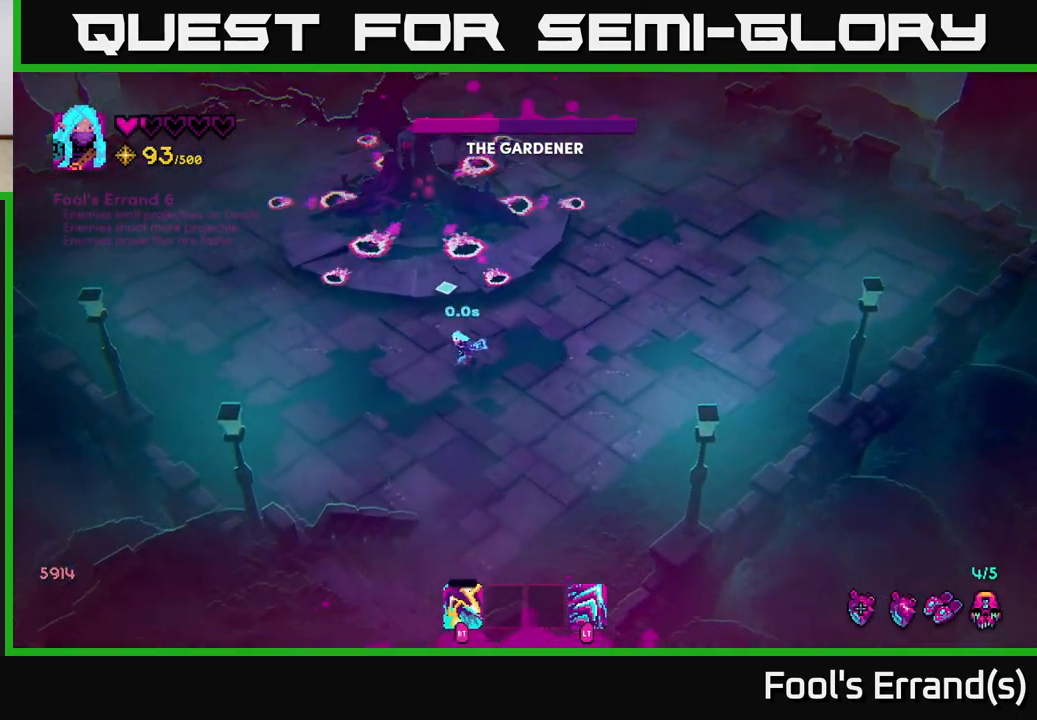
{"buttons": ["R2"], "left_stick": "up-left", "right_stick": "up", "events": [[17, "R2", "down"], [100, "left_stick", "down-left"], [383, "left_stick", "up-left"]]}
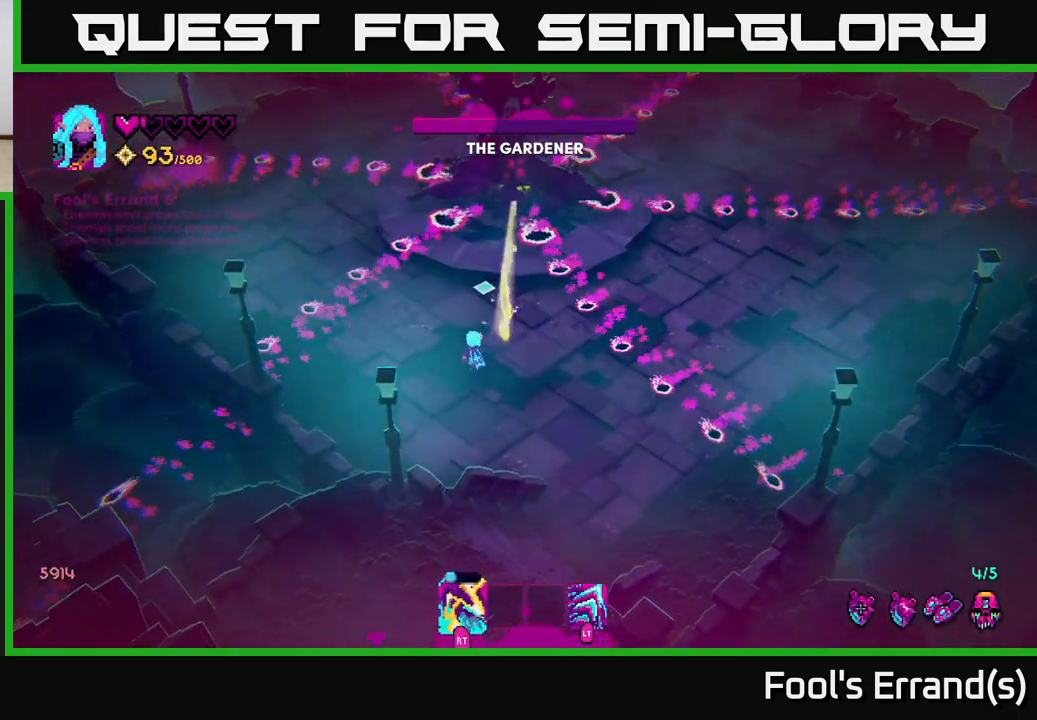
{"buttons": ["R2"], "left_stick": "center", "right_stick": "up-right", "events": [[117, "left_stick", "up"], [400, "right_stick", "up-right"], [467, "left_stick", "center"]]}
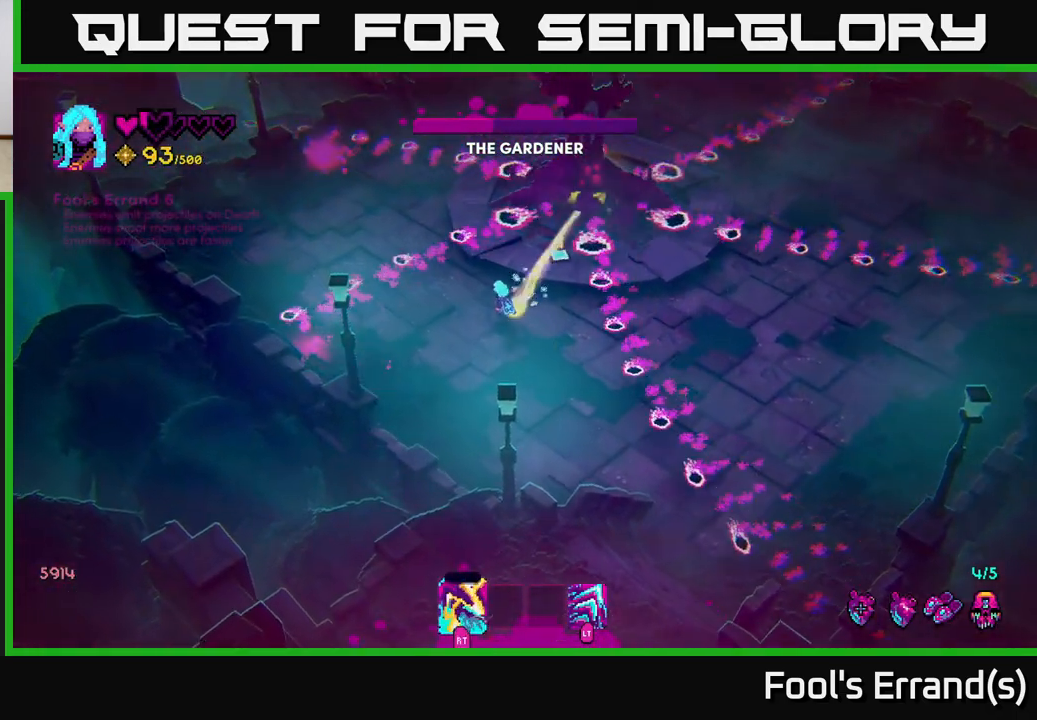
{"buttons": ["R2"], "left_stick": "center", "right_stick": "up-right", "events": [[167, "left_stick", "up-left"], [350, "left_stick", "center"]]}
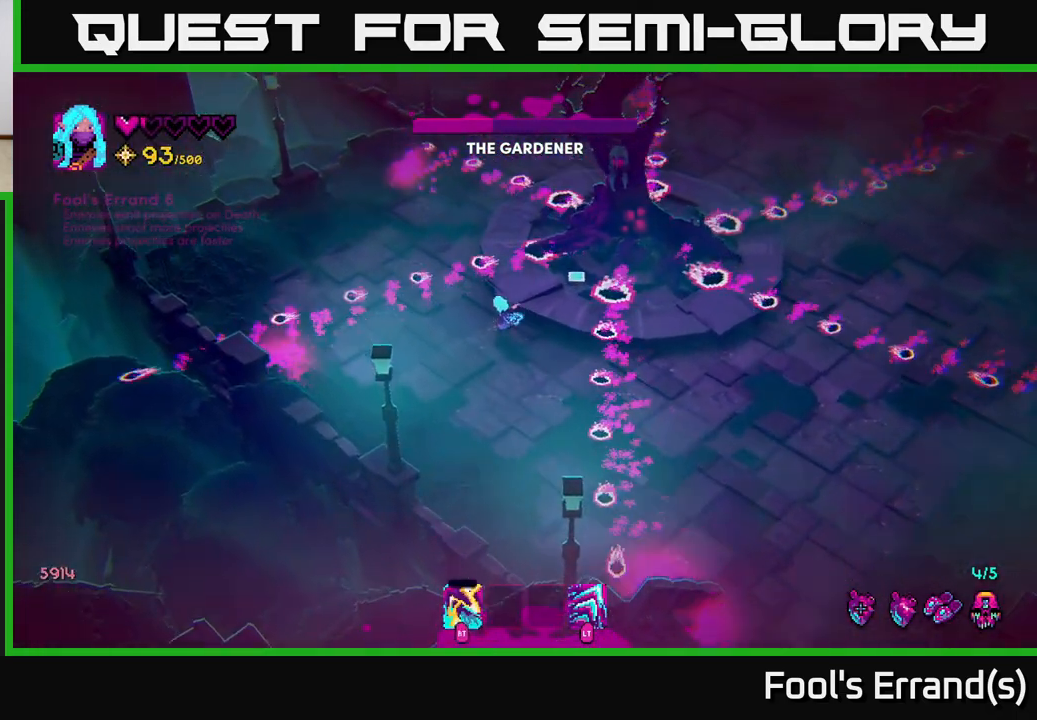
{"buttons": ["R2"], "left_stick": "up", "right_stick": "up-right", "events": [[100, "left_stick", "up-left"], [233, "left_stick", "center"], [467, "left_stick", "up"]]}
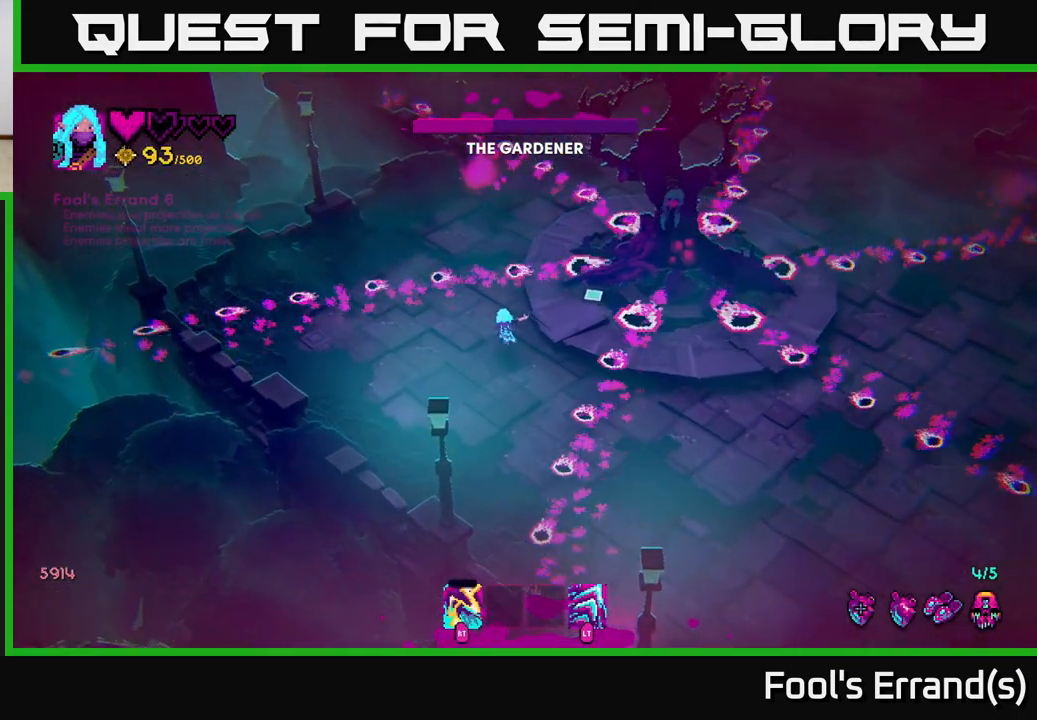
{"buttons": ["R2"], "left_stick": "center", "right_stick": "right", "events": [[100, "left_stick", "center"], [200, "right_stick", "right"]]}
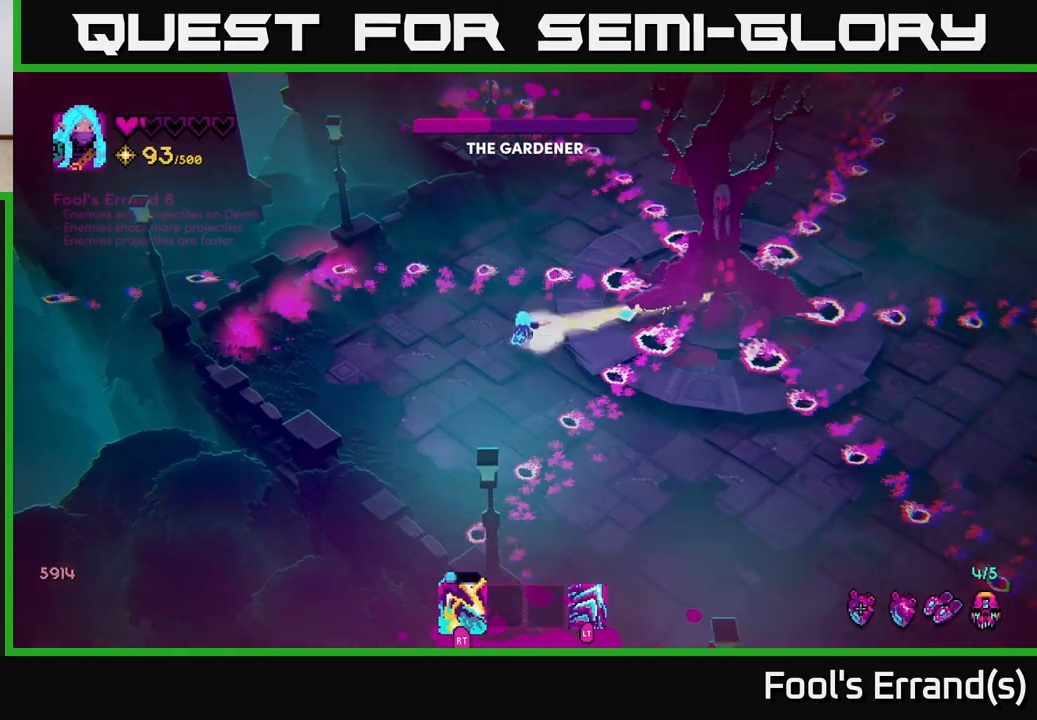
{"buttons": ["R2"], "left_stick": "up-left", "right_stick": "right", "events": [[67, "left_stick", "up"], [150, "left_stick", "center"], [433, "left_stick", "up-left"]]}
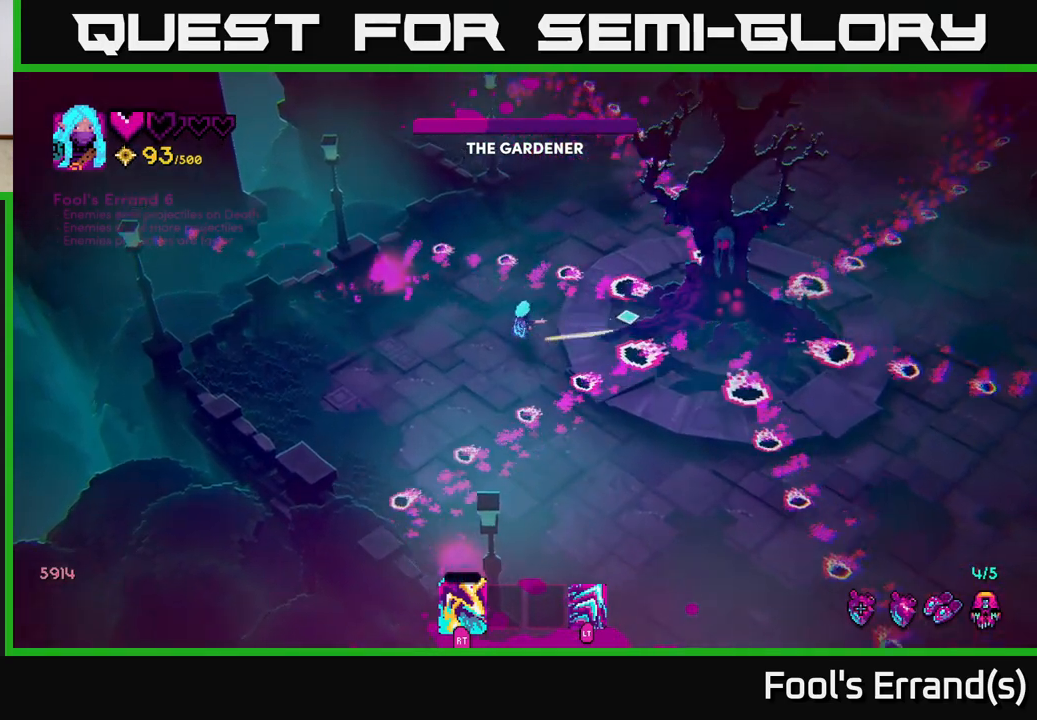
{"buttons": ["R2"], "left_stick": "down", "right_stick": "right", "events": [[33, "left_stick", "center"], [267, "left_stick", "up"], [417, "left_stick", "down"]]}
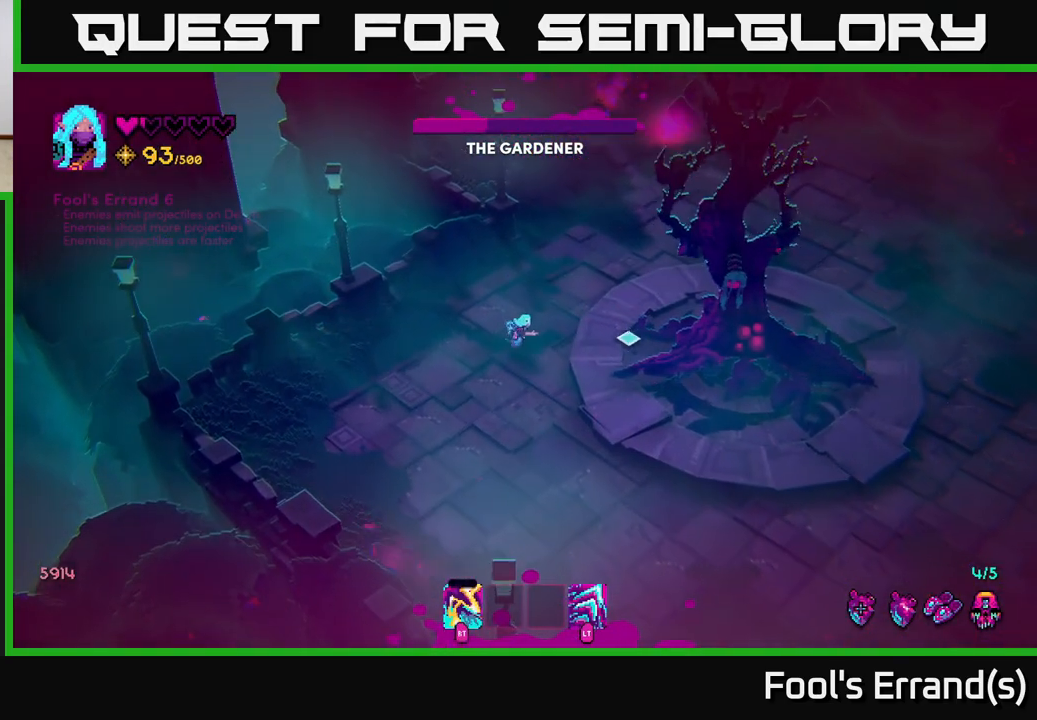
{"buttons": ["R2"], "left_stick": "down", "right_stick": "right", "events": [[217, "left_stick", "down-right"], [500, "left_stick", "down"]]}
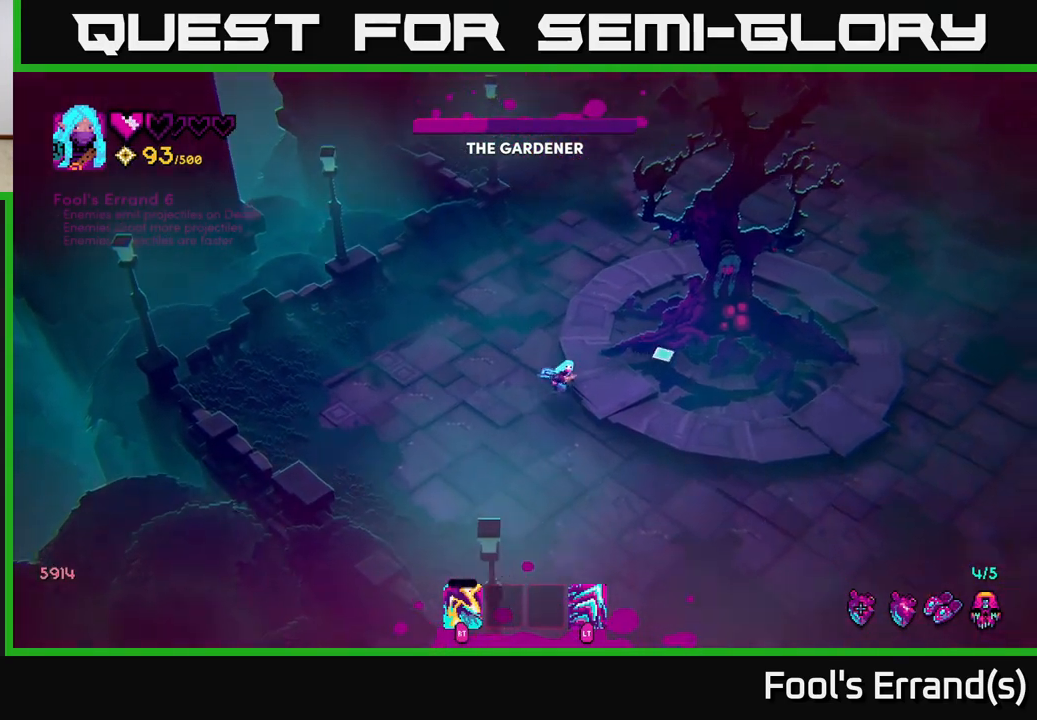
{"buttons": ["R2"], "left_stick": "down-right", "right_stick": "up-right", "events": [[67, "right_stick", "up-right"], [233, "left_stick", "down-right"]]}
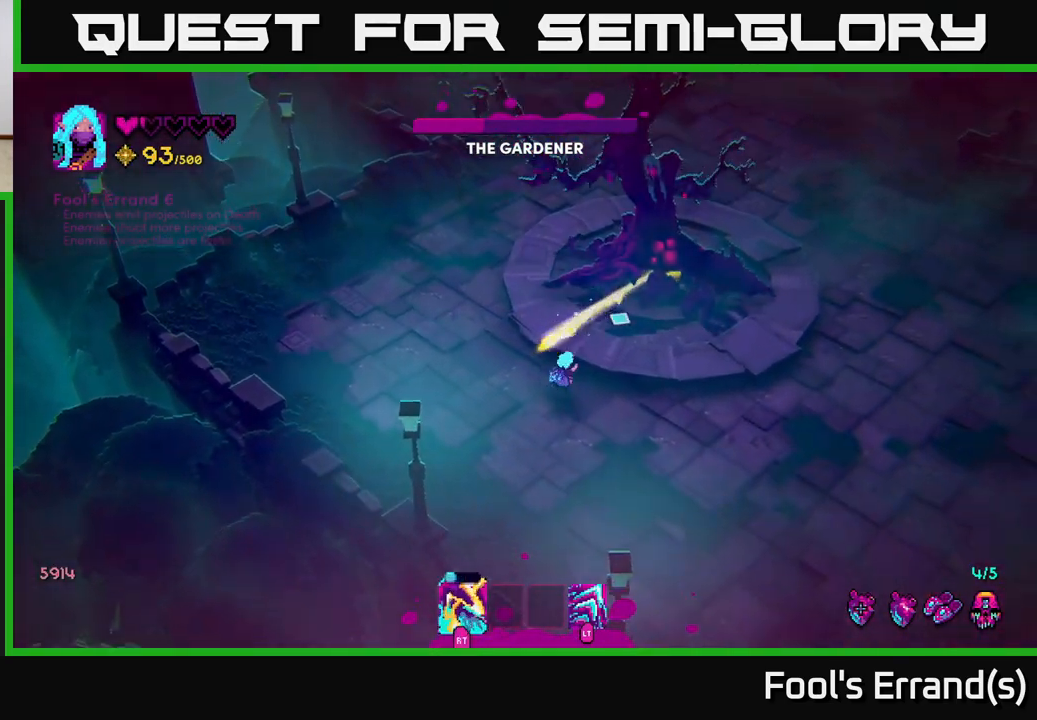
{"buttons": ["R2"], "left_stick": "down-right", "right_stick": "up-right", "events": []}
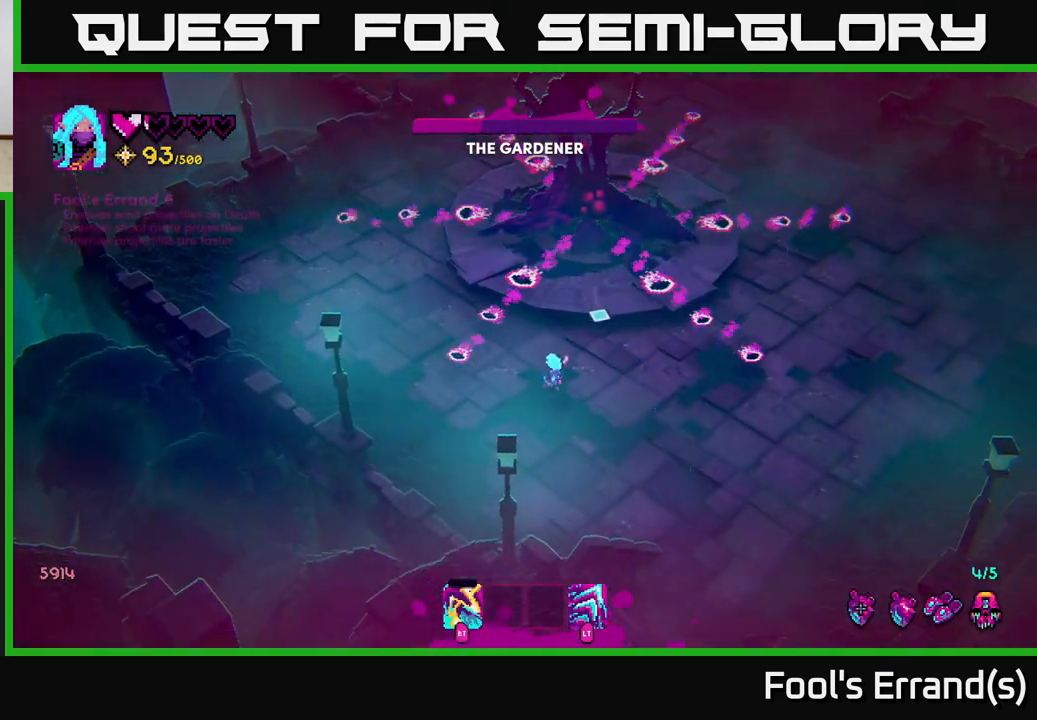
{"buttons": [], "left_stick": "up-left", "right_stick": "up", "events": [[183, "R2", "up"], [250, "right_stick", "up"], [300, "left_stick", "down-left"], [350, "left_stick", "up-left"]]}
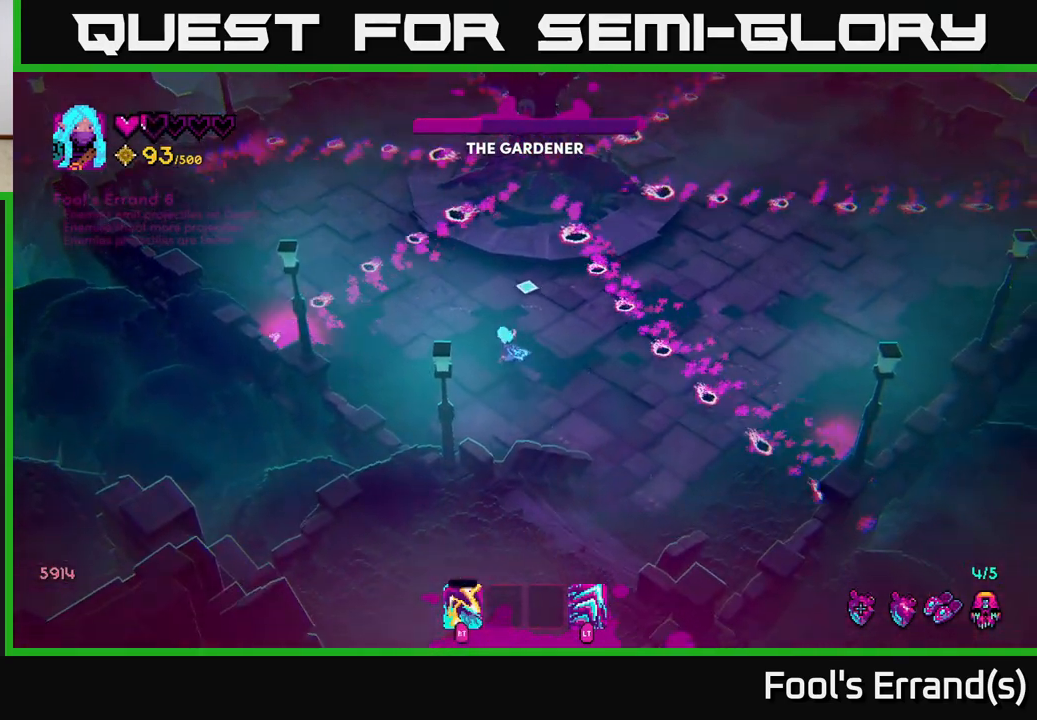
{"buttons": ["R2"], "left_stick": "up", "right_stick": "up-right", "events": [[117, "left_stick", "up"], [433, "R2", "down"], [483, "right_stick", "up-right"]]}
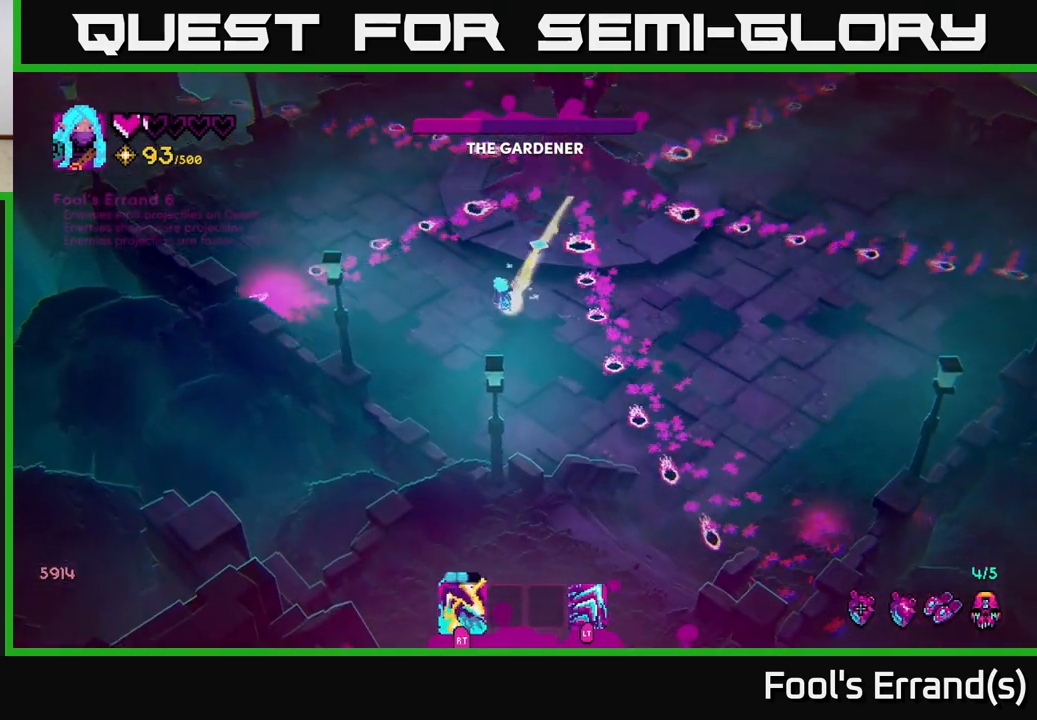
{"buttons": ["R2"], "left_stick": "left", "right_stick": "up-right", "events": [[83, "left_stick", "up-left"], [200, "left_stick", "center"], [333, "left_stick", "left"]]}
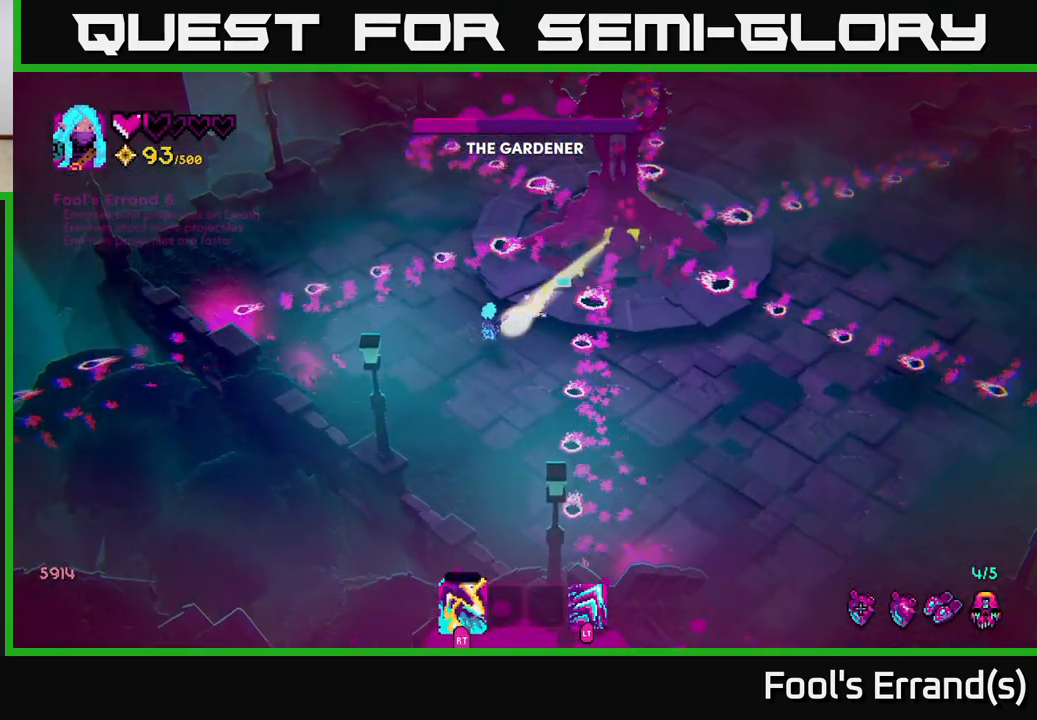
{"buttons": ["R2"], "left_stick": "up", "right_stick": "up-right", "events": [[33, "left_stick", "center"], [167, "left_stick", "up-left"], [317, "left_stick", "center"], [450, "left_stick", "up"]]}
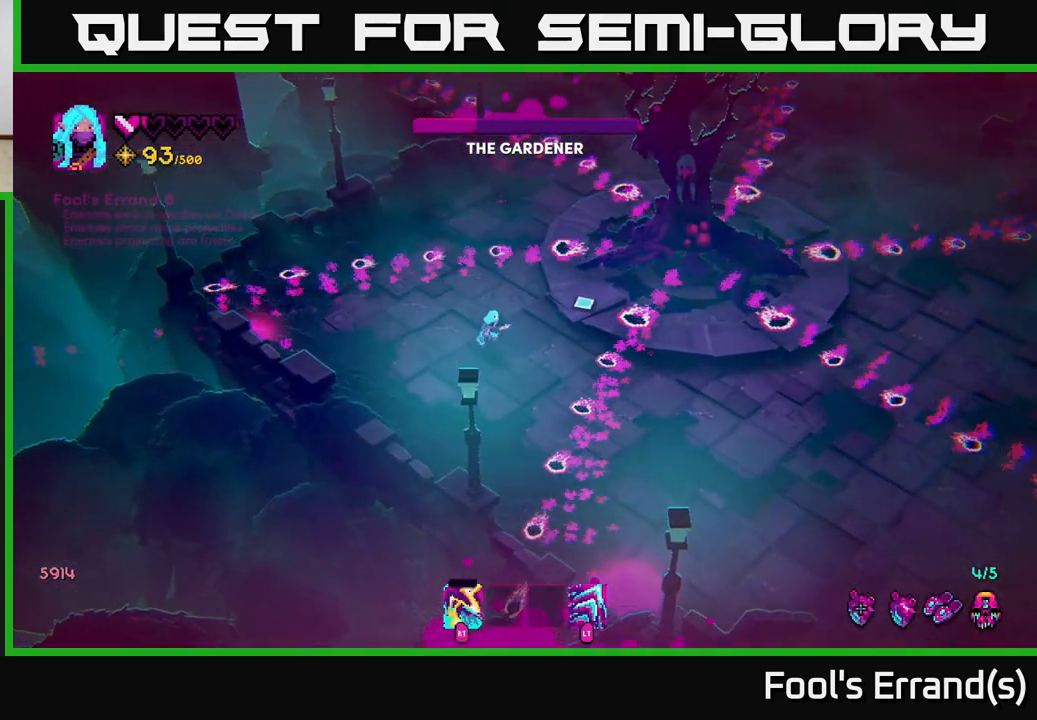
{"buttons": ["R2"], "left_stick": "up", "right_stick": "right", "events": [[33, "right_stick", "right"], [133, "left_stick", "center"], [350, "left_stick", "up"]]}